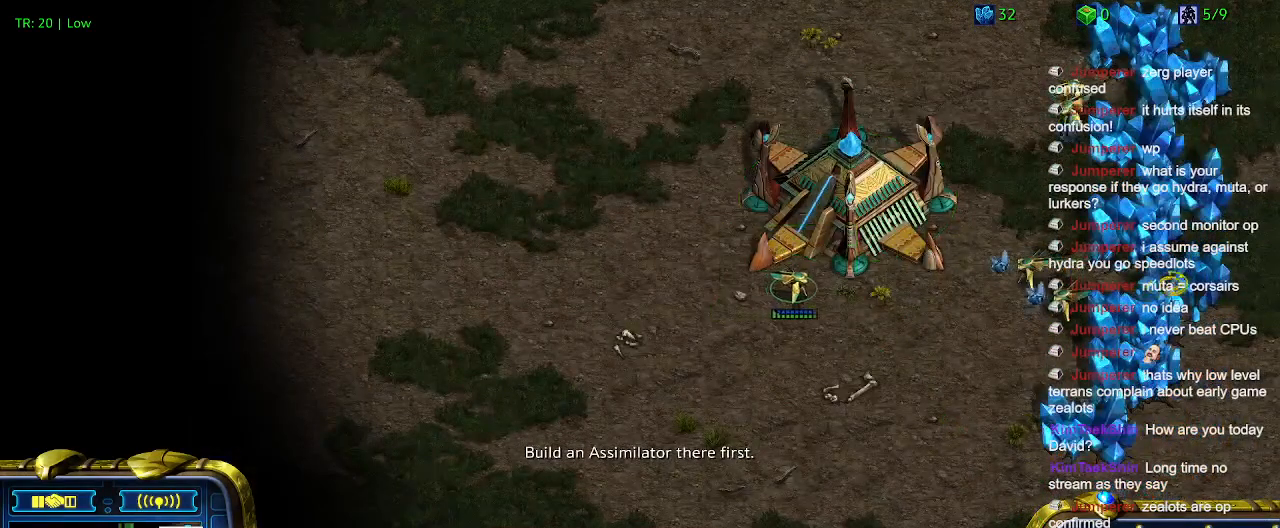
Gameplay with keyboard; each line is a JSON object with the keys held at the frame after it. "events" lists presses ("down") and releases ("up") of "1", "2", "3", "4", "5", "6", "a", "c", "ctrl", "d", "e", "f2", "f3", "q", "s", "t", "w", "x" and "z" between this image and that frame as [ms after this image, input, new state], when the widget could be followed in between. No other keys are recorded. Mouse input is not recorded.
{"keys": [], "events": [[400, "5", "down"], [500, "5", "up"]]}
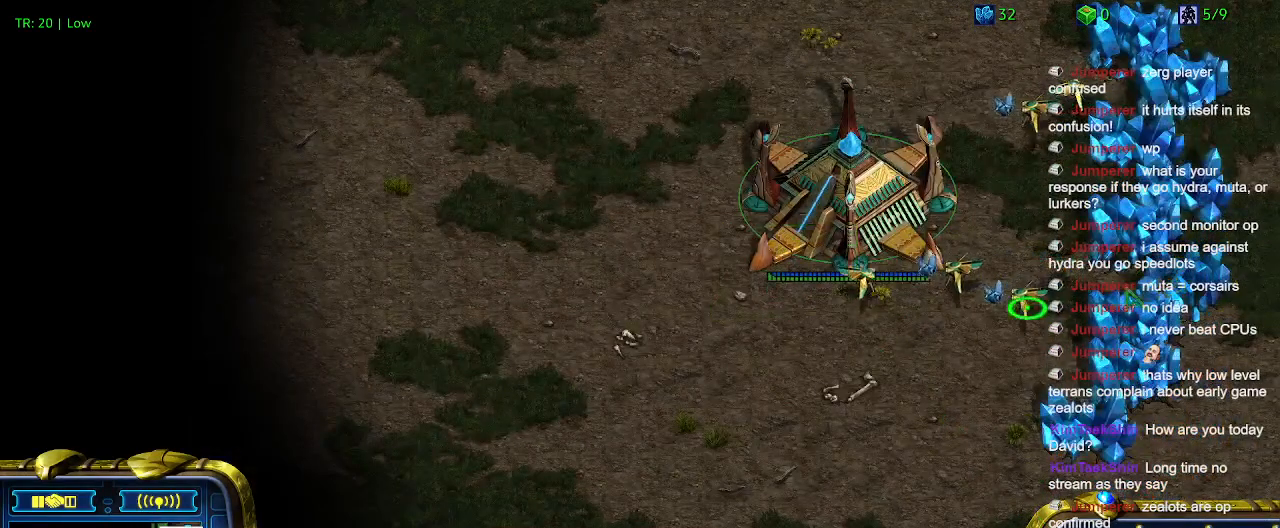
{"keys": [], "events": [[400, "t", "down"], [500, "t", "up"]]}
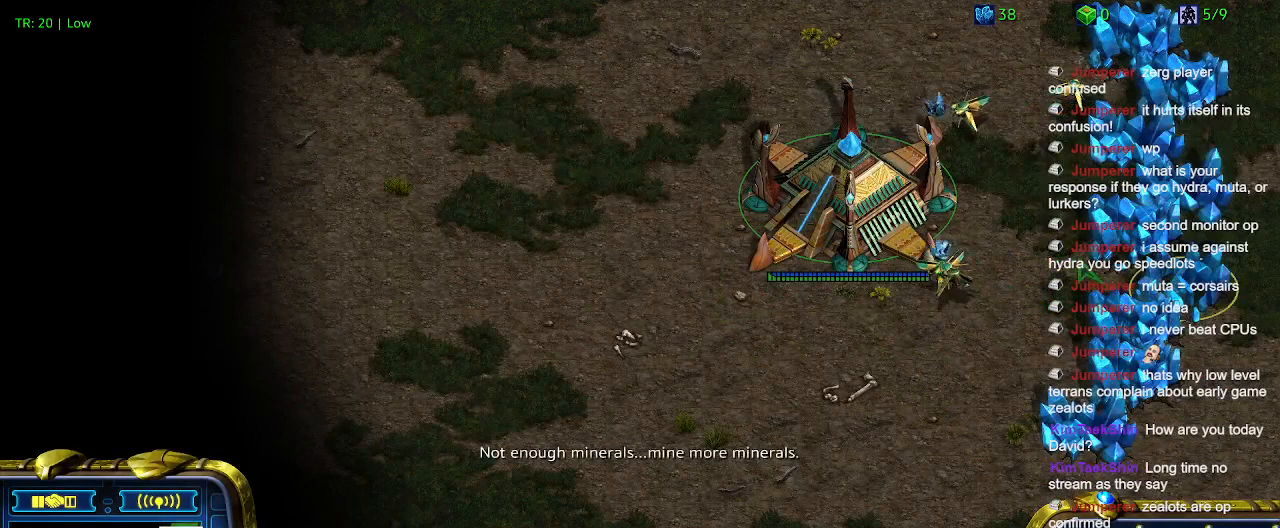
{"keys": ["t"], "events": [[100, "t", "down"], [200, "t", "up"], [266, "t", "down"], [366, "t", "up"], [433, "t", "down"]]}
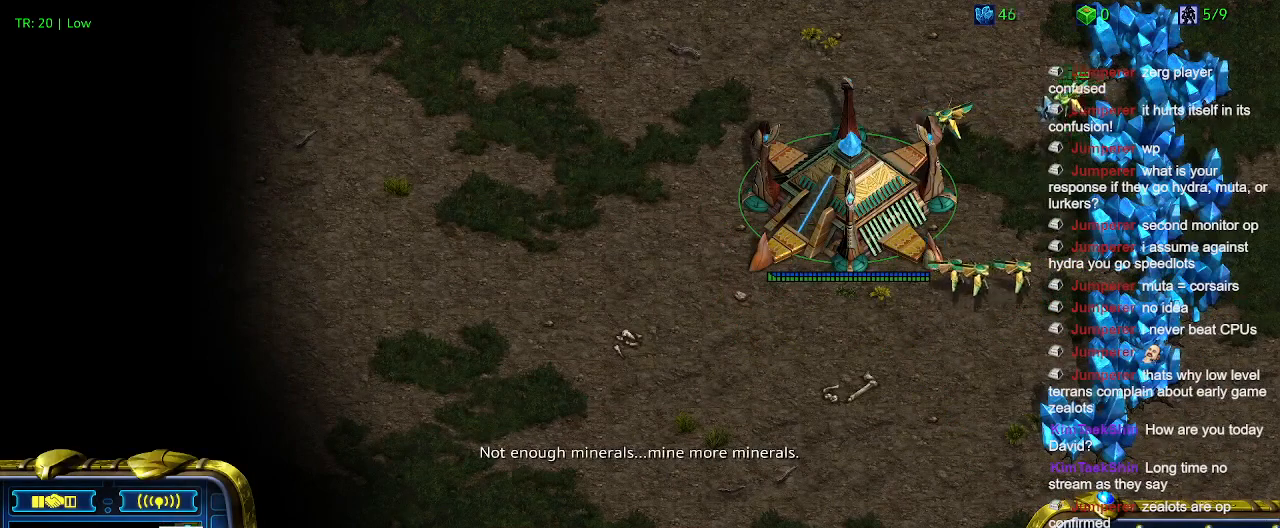
{"keys": [], "events": [[33, "t", "up"], [166, "c", "down"], [266, "c", "up"]]}
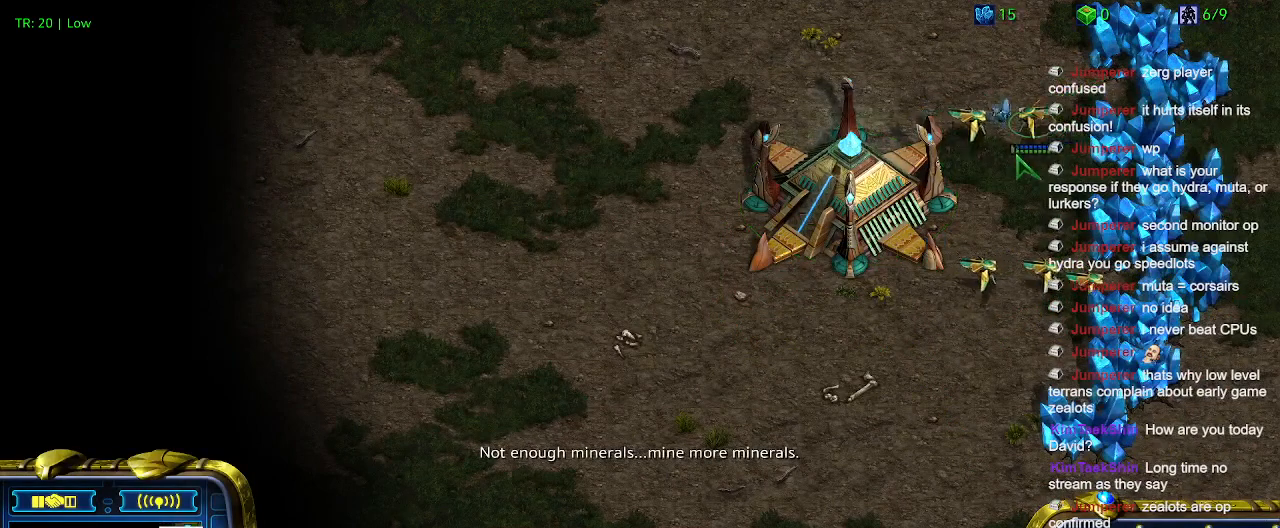
{"keys": [], "events": [[233, "5", "down"], [300, "5", "up"]]}
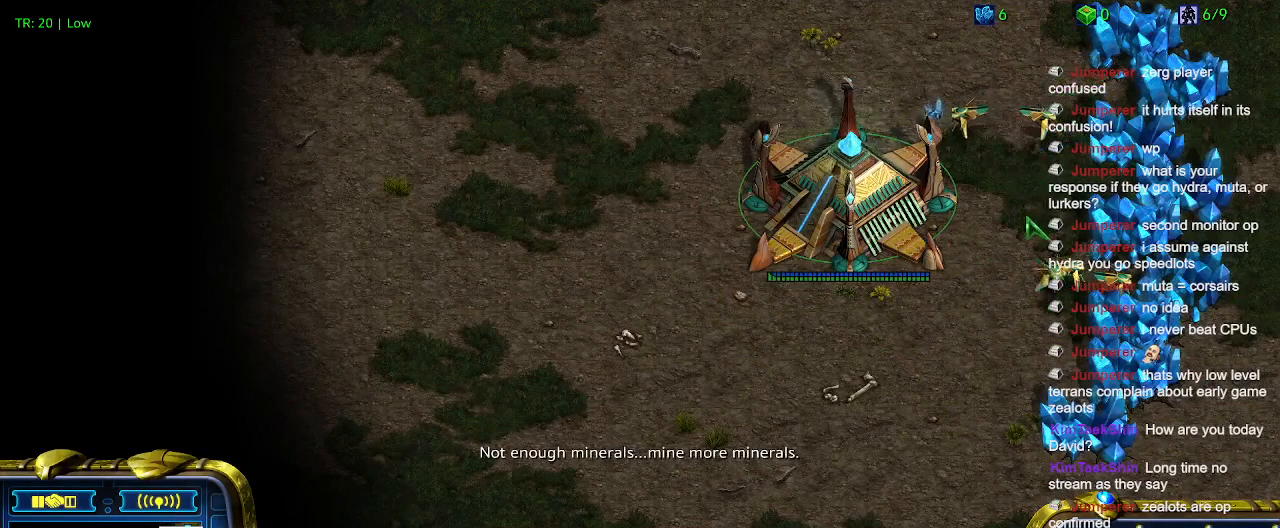
{"keys": [], "events": []}
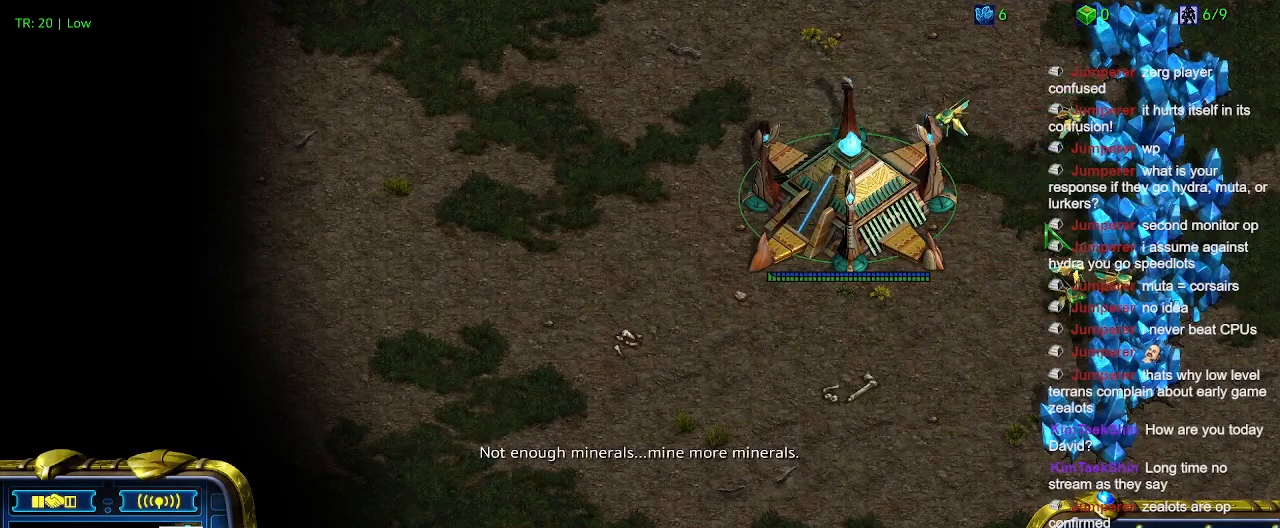
{"keys": ["5", "ctrl"], "events": [[266, "ctrl", "down"], [433, "5", "down"]]}
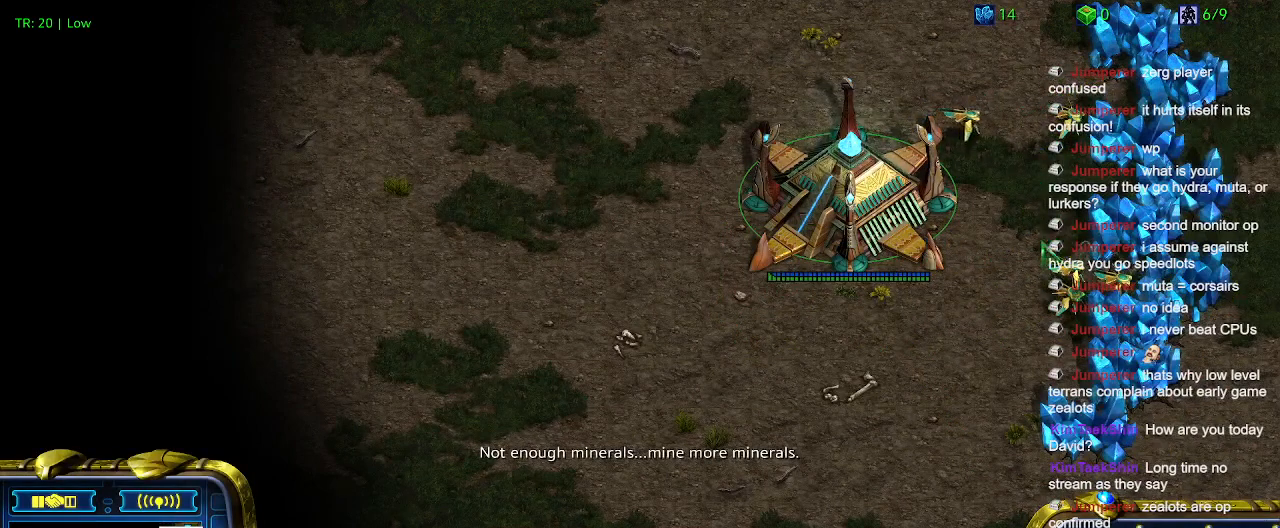
{"keys": [], "events": [[66, "5", "up"], [466, "ctrl", "up"]]}
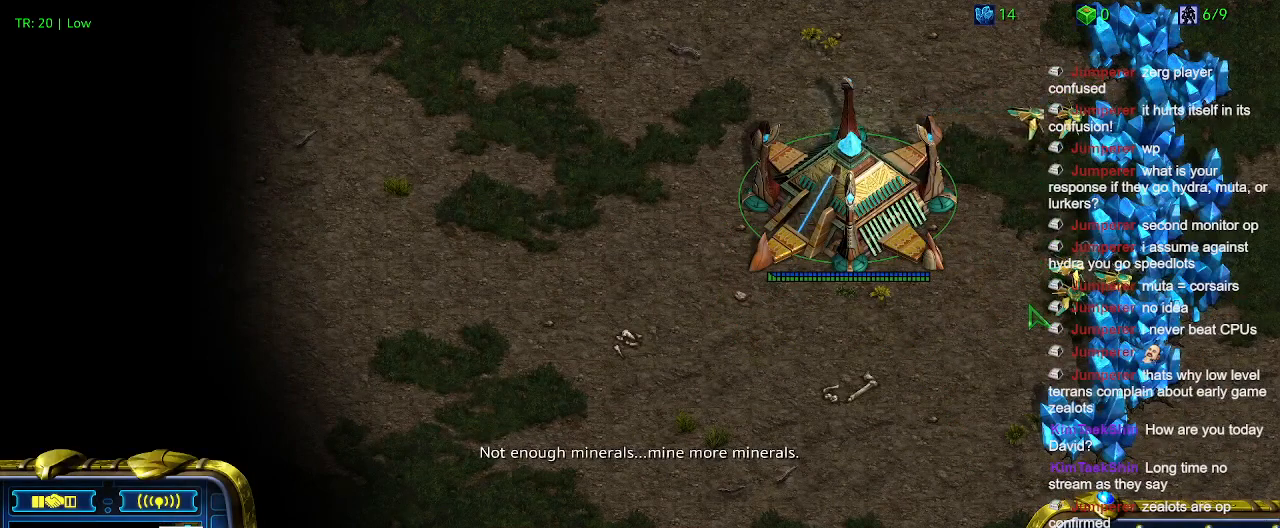
{"keys": ["ctrl"], "events": [[433, "ctrl", "down"]]}
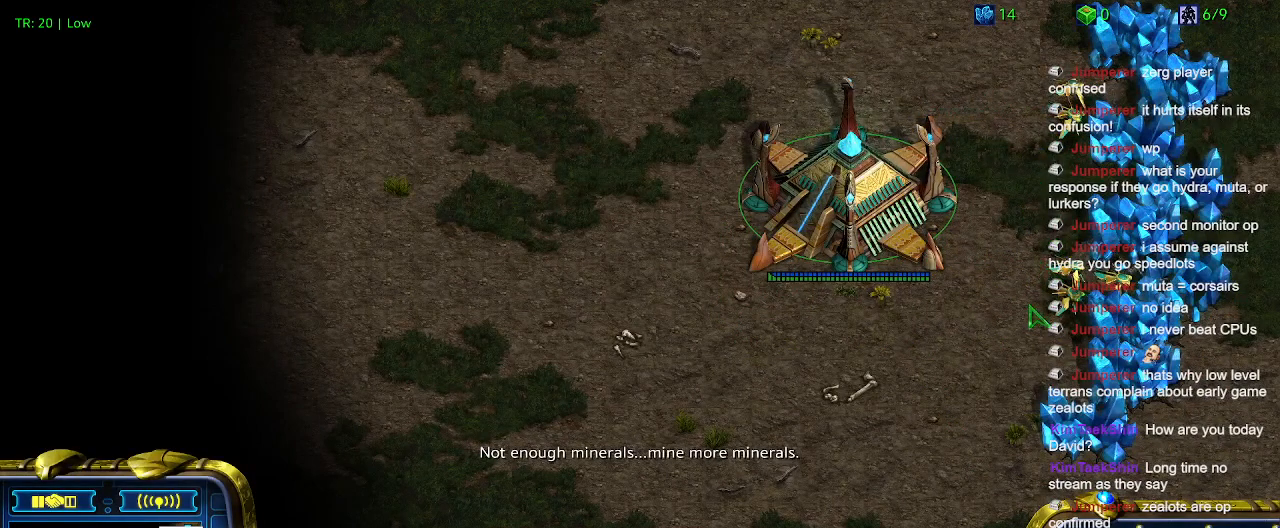
{"keys": [], "events": [[66, "5", "down"], [200, "5", "up"], [333, "5", "down"], [433, "5", "up"], [433, "ctrl", "up"]]}
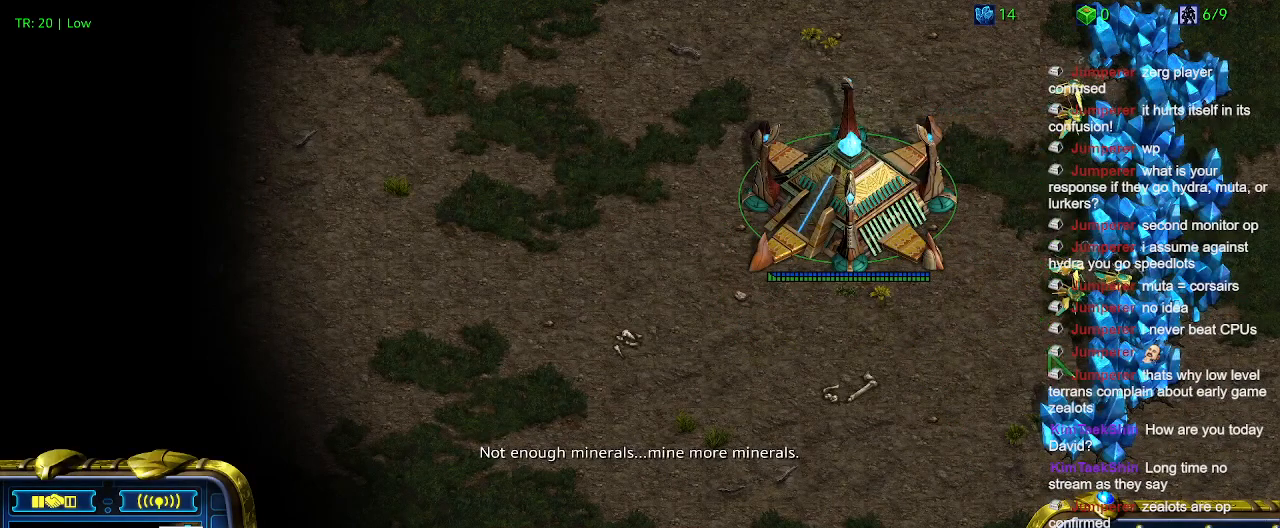
{"keys": [], "events": [[233, "ctrl", "down"], [300, "5", "down"], [400, "5", "up"], [466, "ctrl", "up"]]}
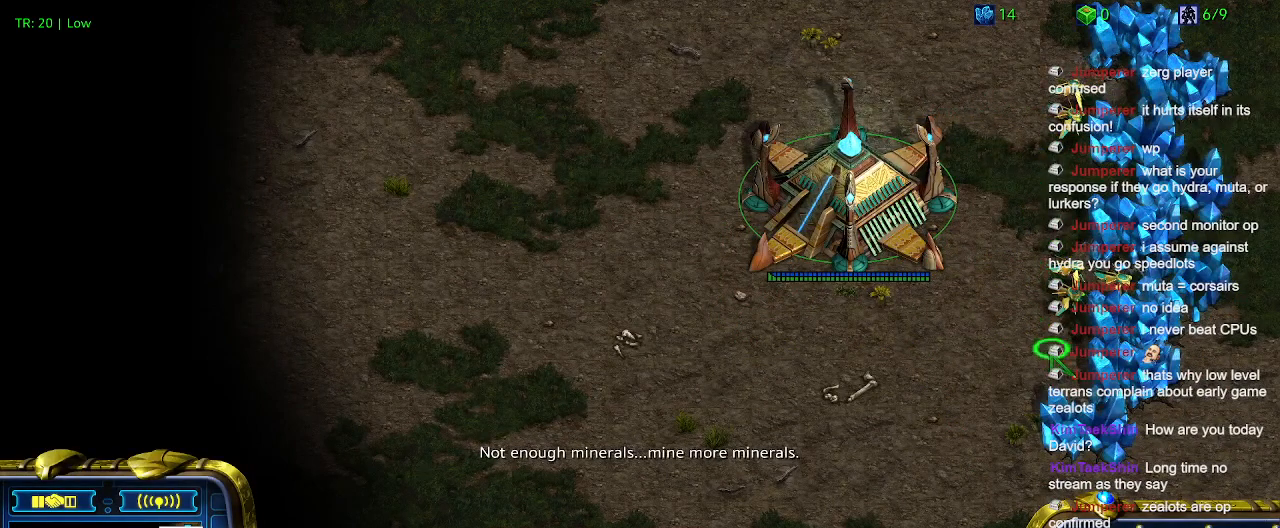
{"keys": ["ctrl"], "events": [[466, "ctrl", "down"]]}
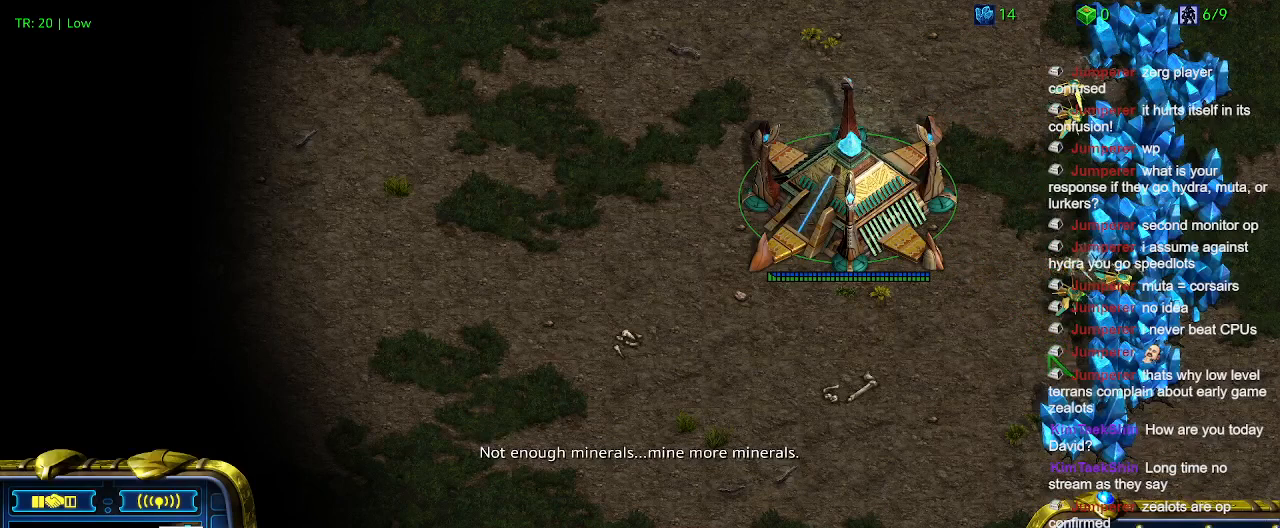
{"keys": [], "events": [[66, "5", "down"], [166, "5", "up"], [166, "ctrl", "up"]]}
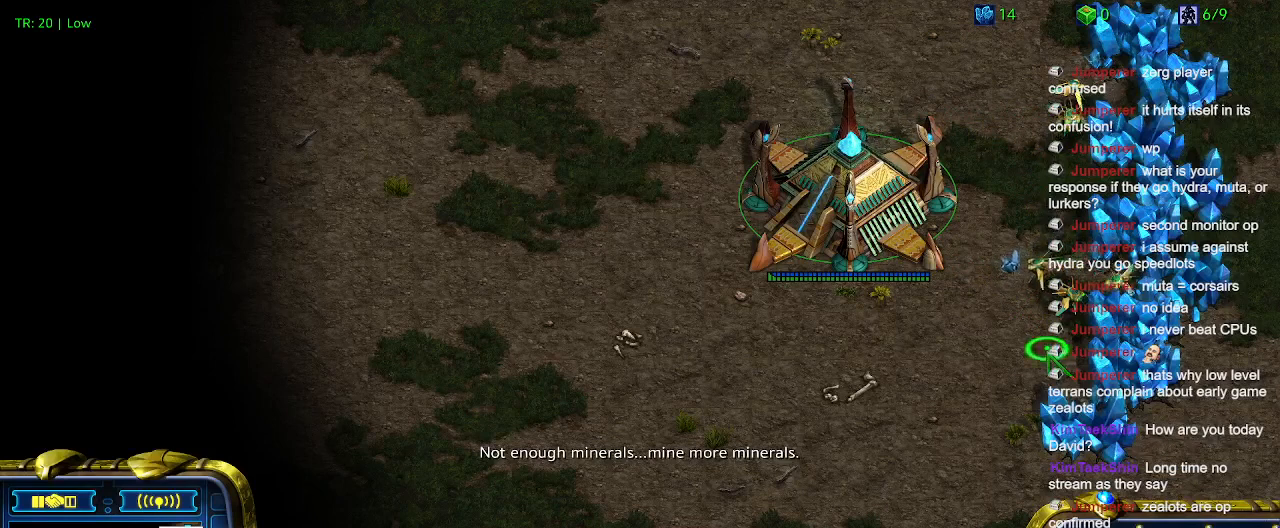
{"keys": [], "events": []}
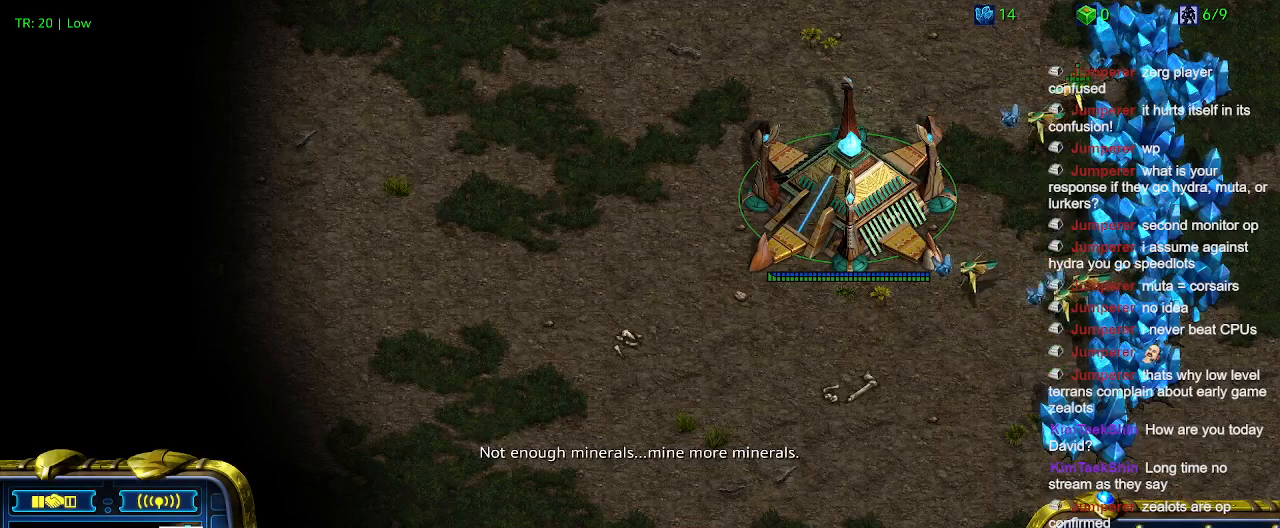
{"keys": [], "events": []}
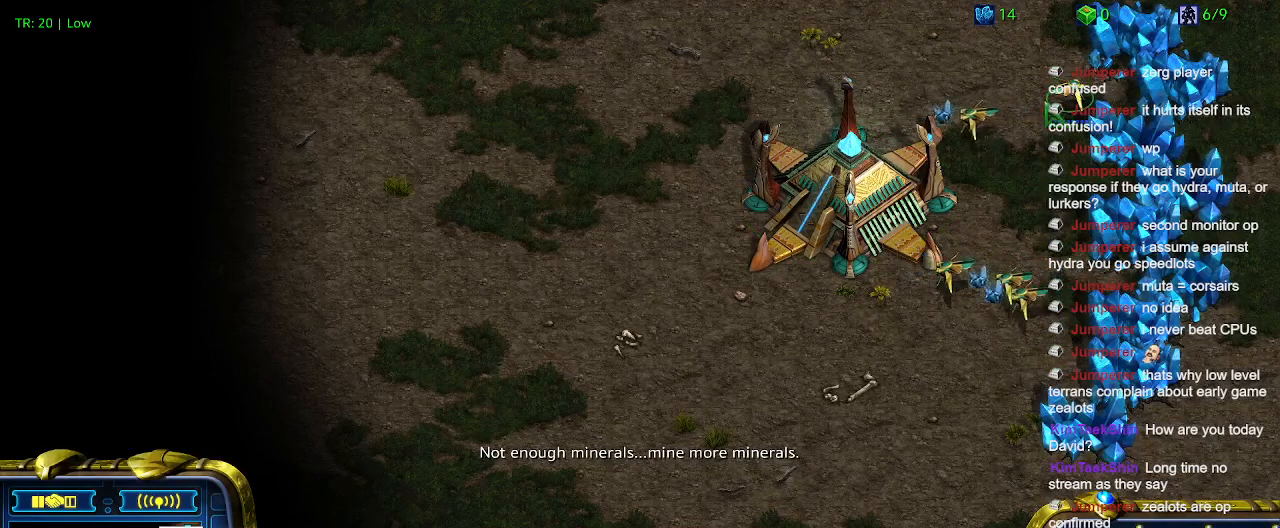
{"keys": [], "events": []}
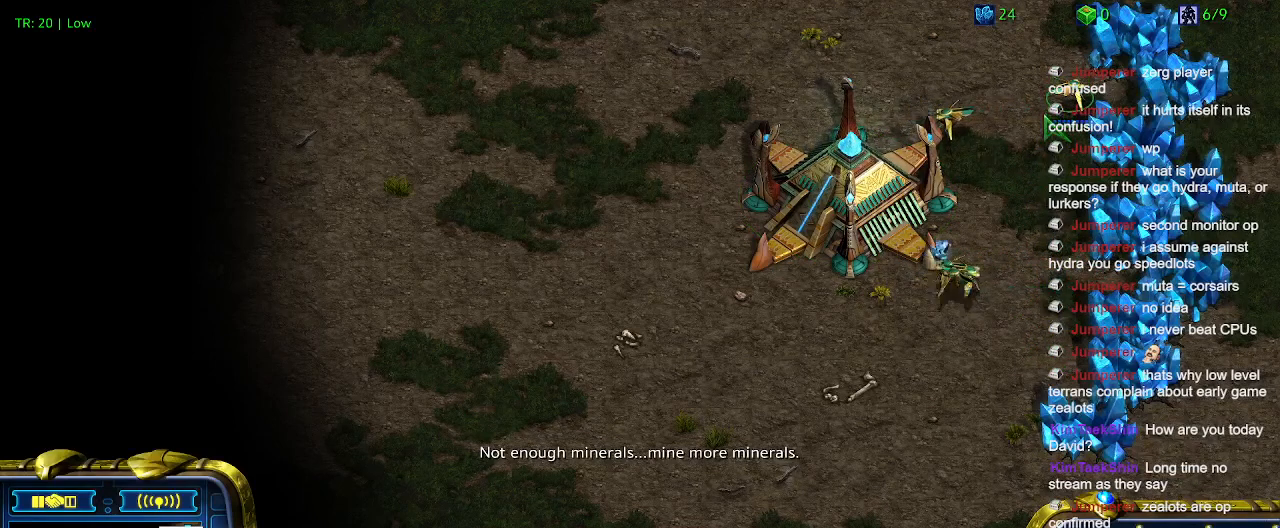
{"keys": [], "events": []}
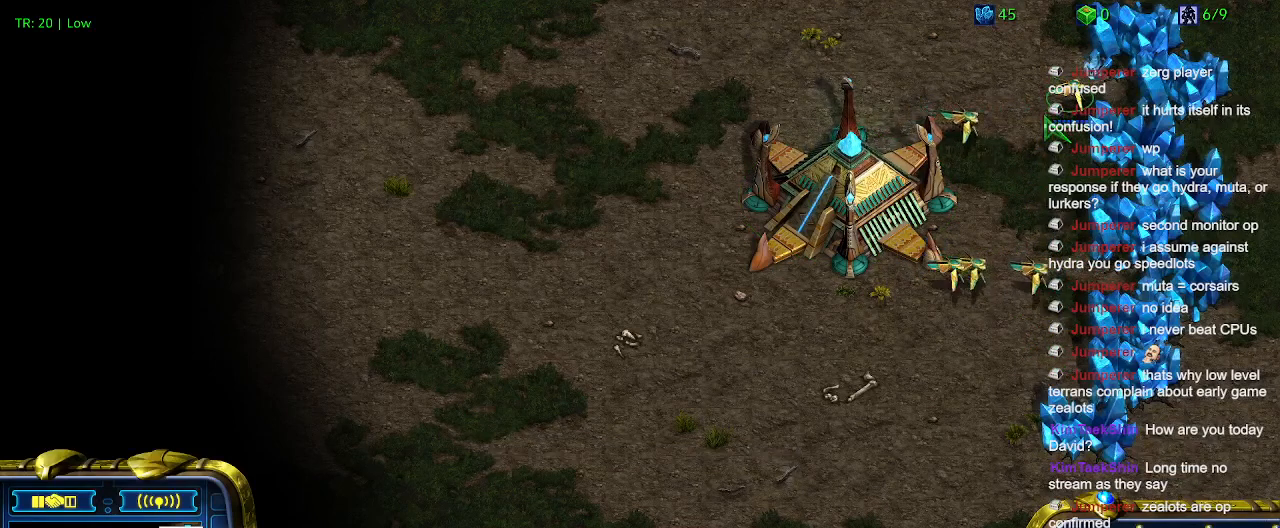
{"keys": [], "events": []}
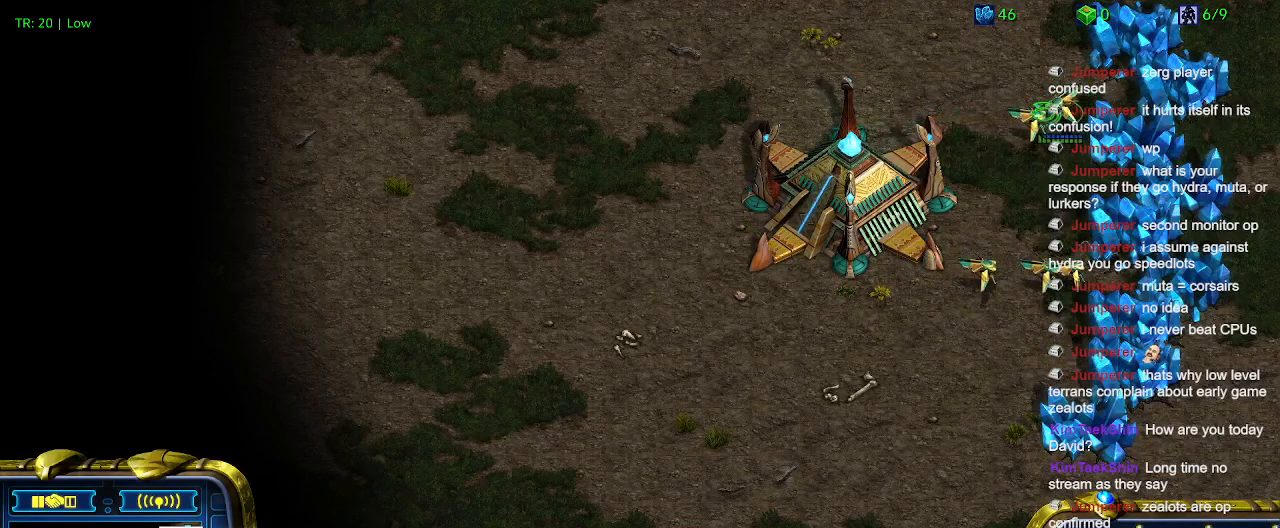
{"keys": [], "events": [[66, "c", "down"], [166, "c", "up"], [400, "5", "down"], [500, "5", "up"]]}
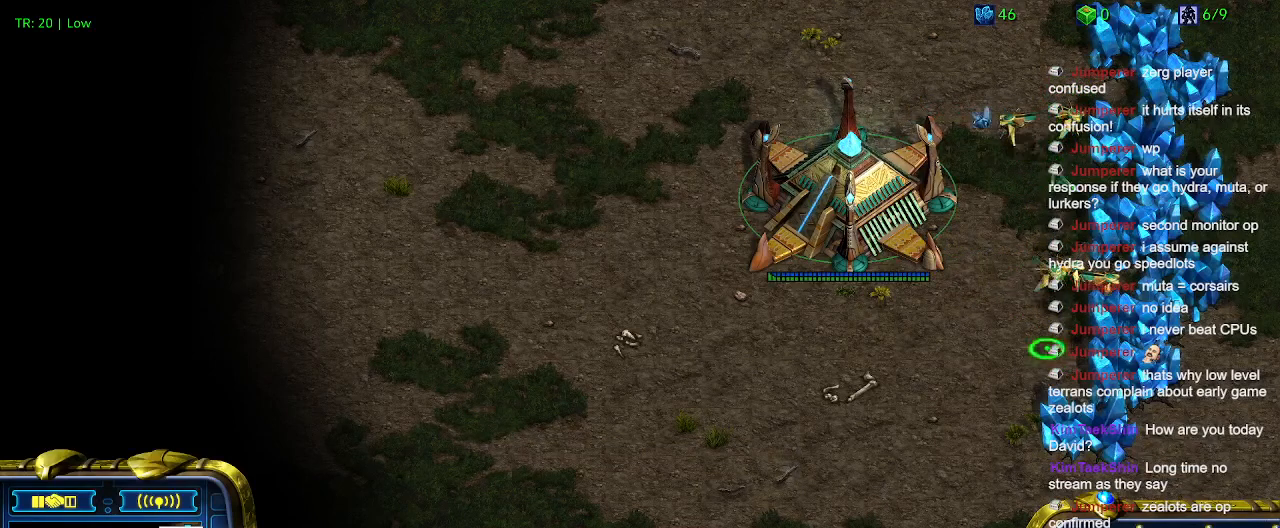
{"keys": [], "events": []}
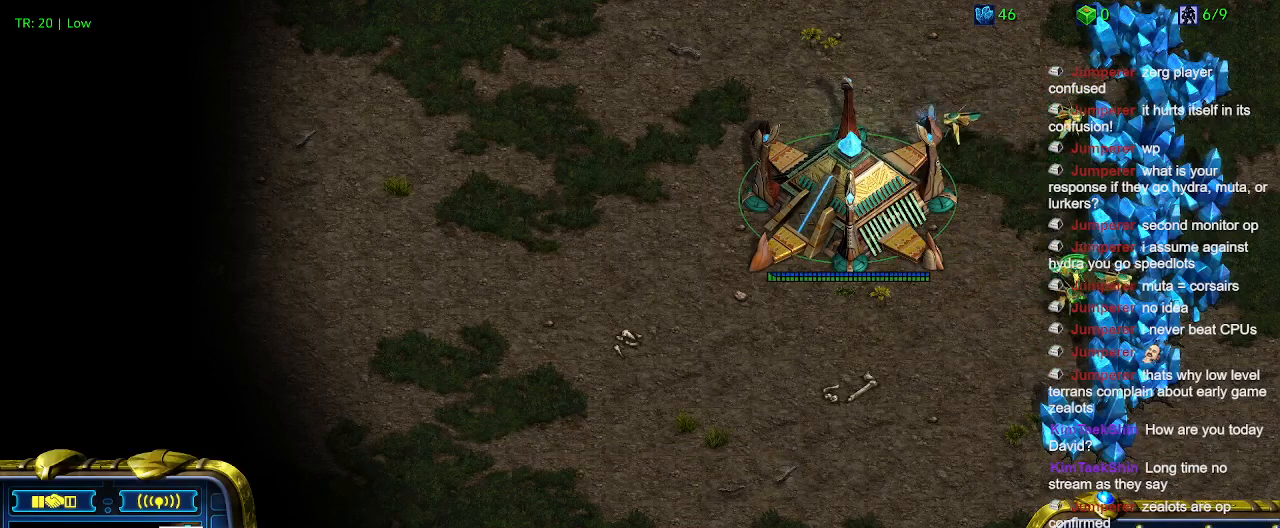
{"keys": [], "events": [[233, "t", "down"], [366, "t", "up"]]}
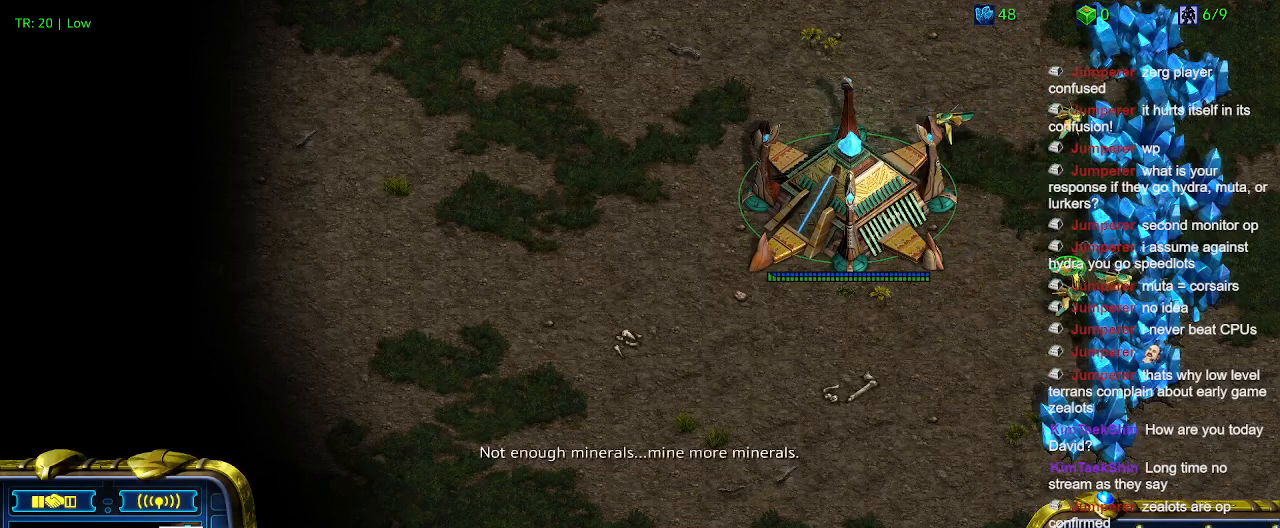
{"keys": [], "events": [[66, "t", "down"], [200, "t", "up"]]}
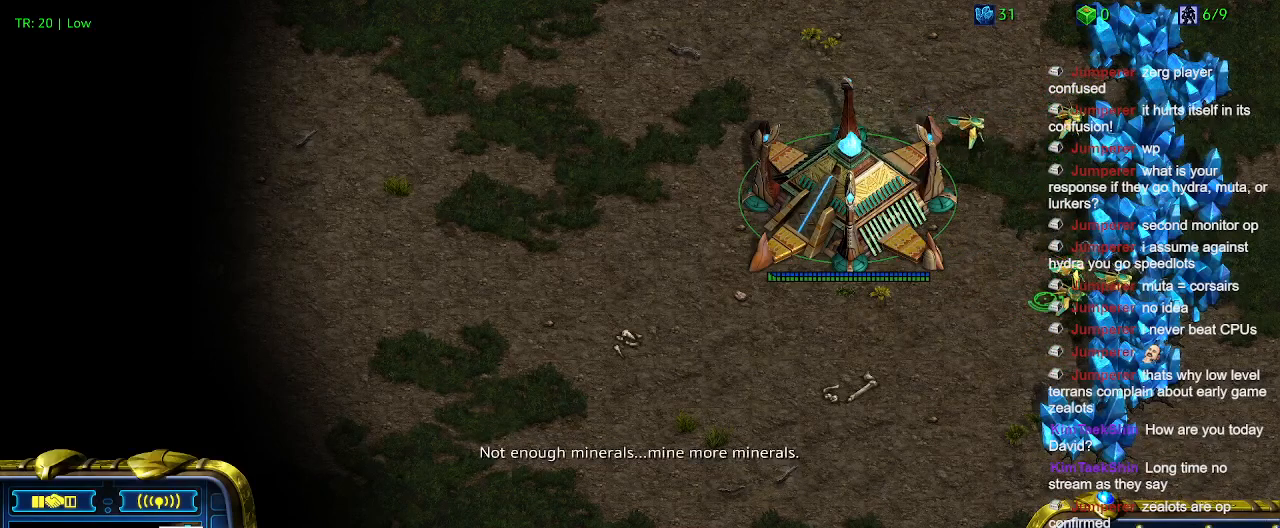
{"keys": ["5", "ctrl"], "events": [[266, "ctrl", "down"], [400, "5", "down"]]}
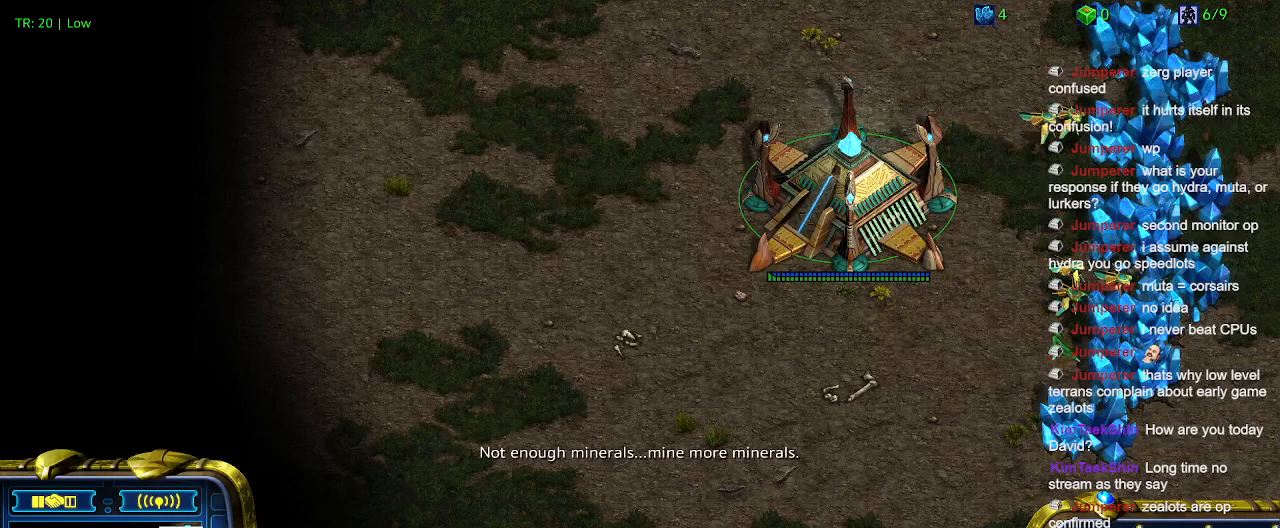
{"keys": [], "events": [[33, "5", "up"], [200, "5", "down"], [266, "5", "up"], [333, "ctrl", "up"]]}
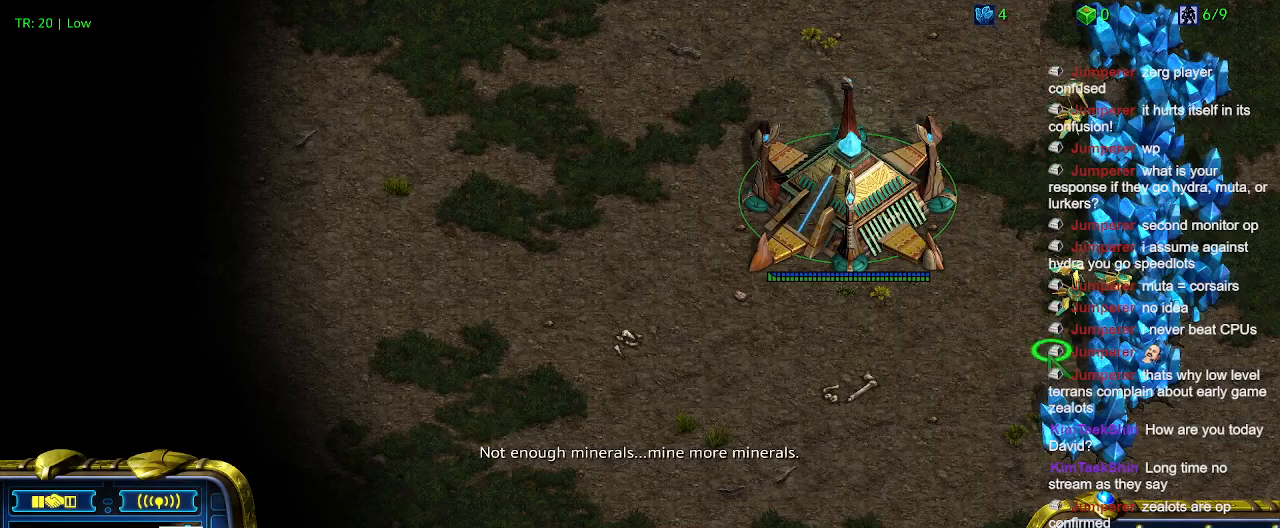
{"keys": [], "events": [[166, "ctrl", "down"], [266, "5", "down"], [400, "5", "up"], [500, "ctrl", "up"]]}
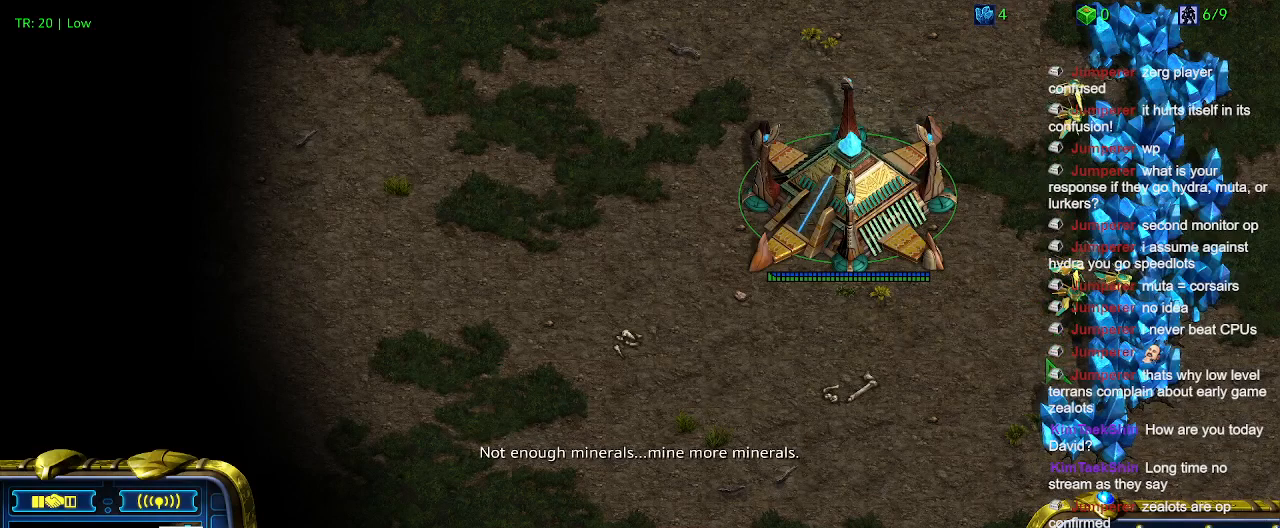
{"keys": ["ctrl"], "events": [[166, "ctrl", "down"], [366, "5", "down"], [500, "5", "up"]]}
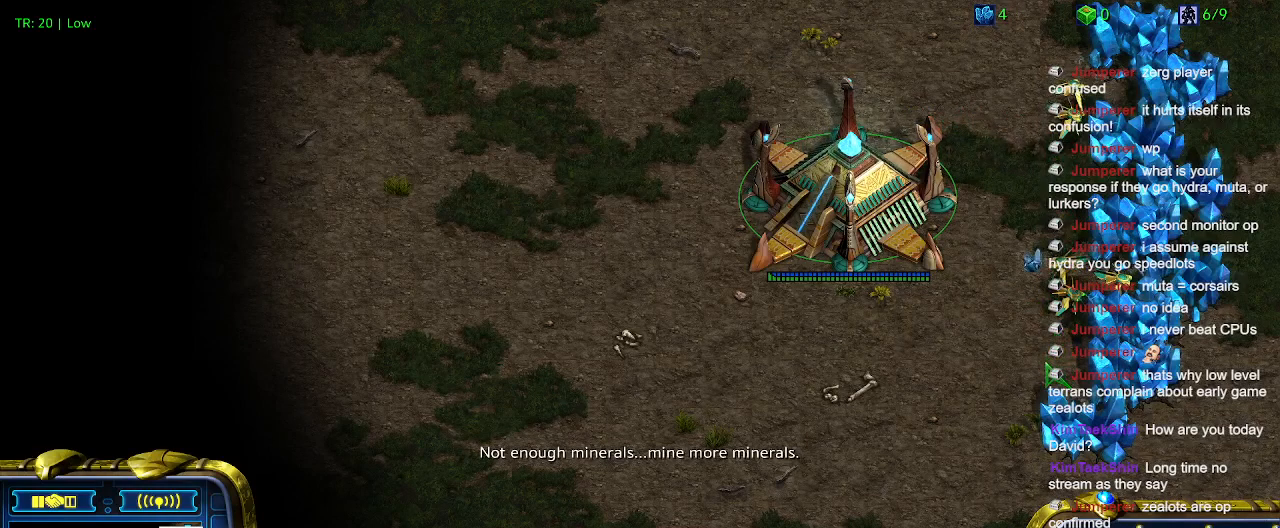
{"keys": ["5", "ctrl"], "events": [[33, "ctrl", "up"], [333, "ctrl", "down"], [433, "5", "down"]]}
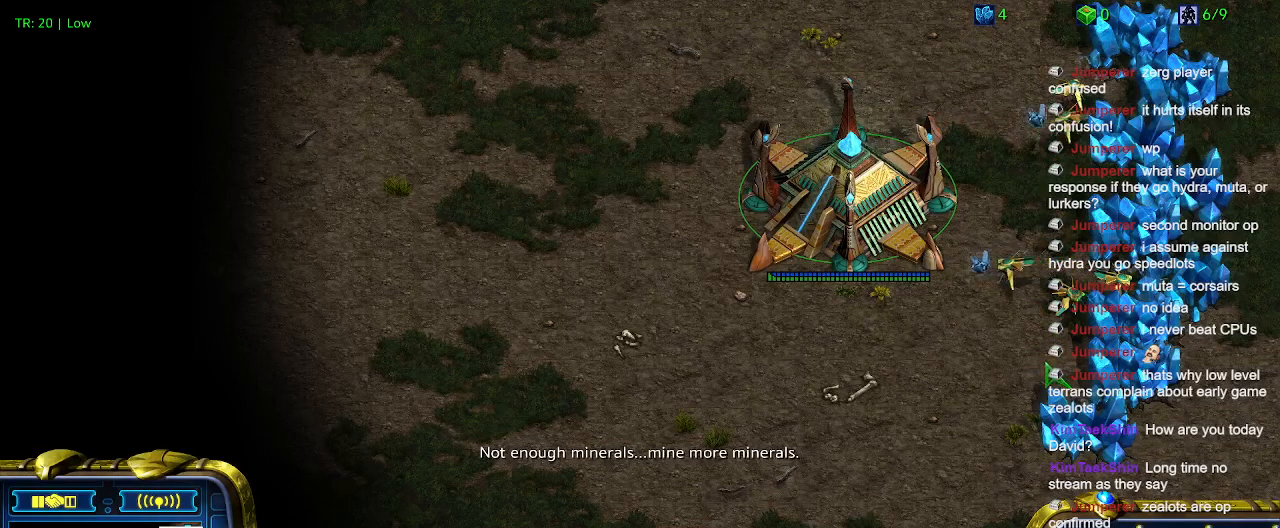
{"keys": [], "events": [[66, "5", "up"], [100, "ctrl", "up"]]}
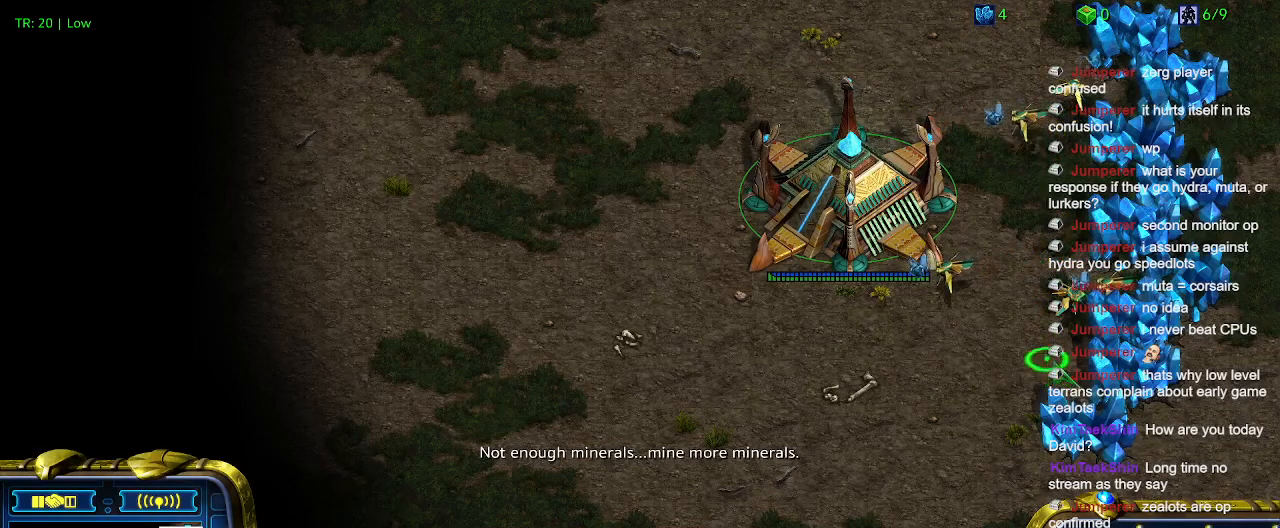
{"keys": [], "events": []}